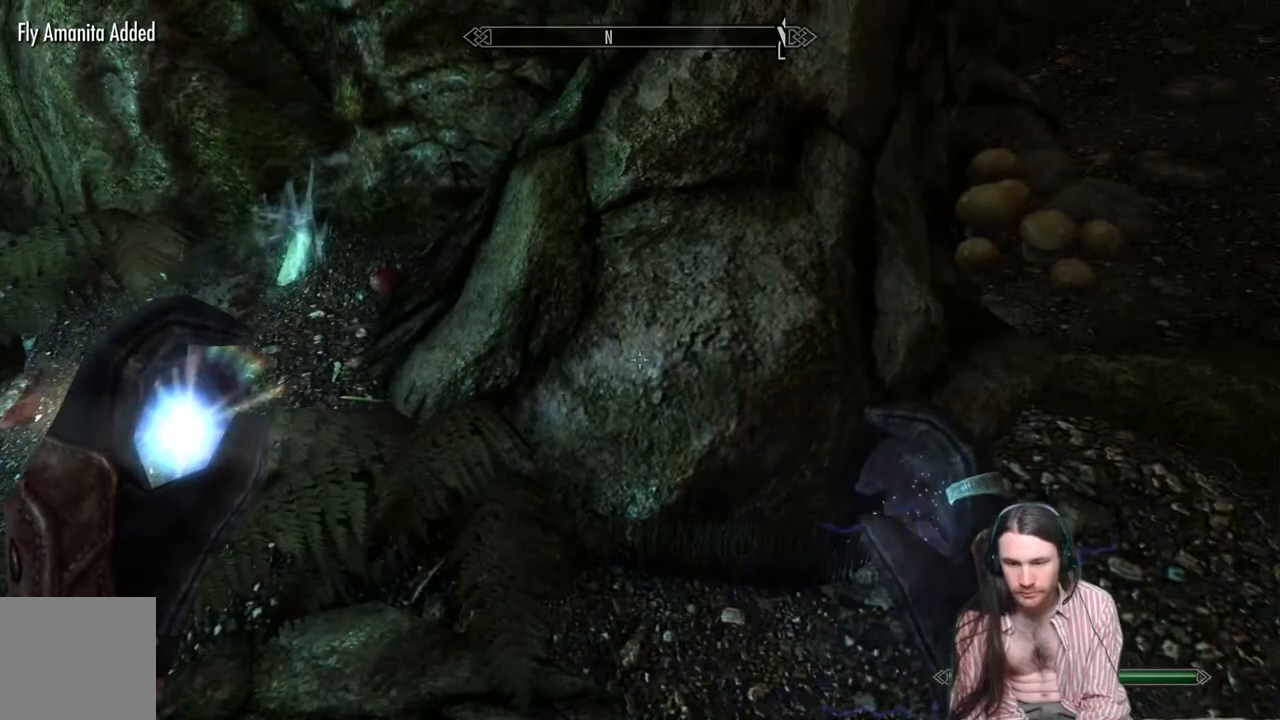
Gameplay with a controller (Xbox layout); each line is a JSON object with the inputs held at the frame after it. "events" lists button and stick changes between this image and that frame as [ms after this image, input, new state], when the widget could be followed in between. Not read: R3.
{"buttons": [], "left_stick": "center", "right_stick": "center", "events": [[233, "right_stick", "down"], [267, "Y", "down"], [333, "right_stick", "center"], [367, "left_stick", "center"], [383, "Y", "up"]]}
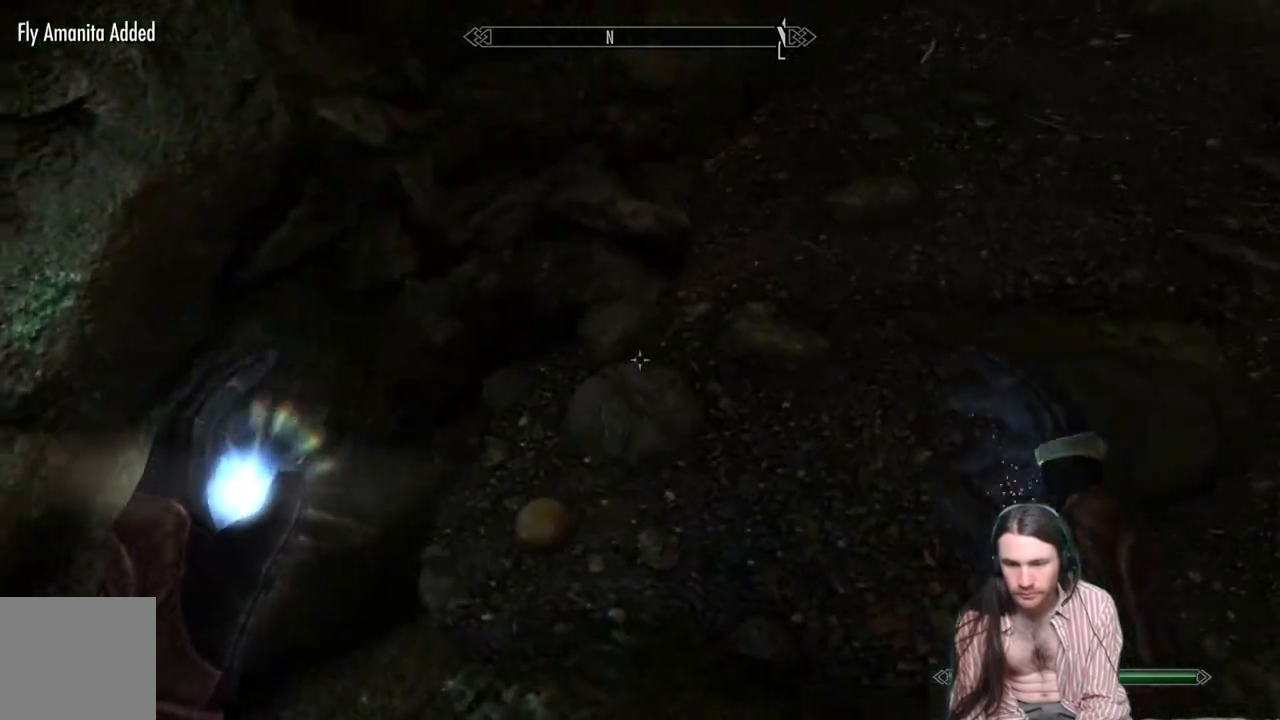
{"buttons": [], "left_stick": "down", "right_stick": "up-left", "events": [[17, "Y", "down"], [150, "Y", "up"], [150, "left_stick", "down"], [150, "right_stick", "left"], [367, "right_stick", "up-left"]]}
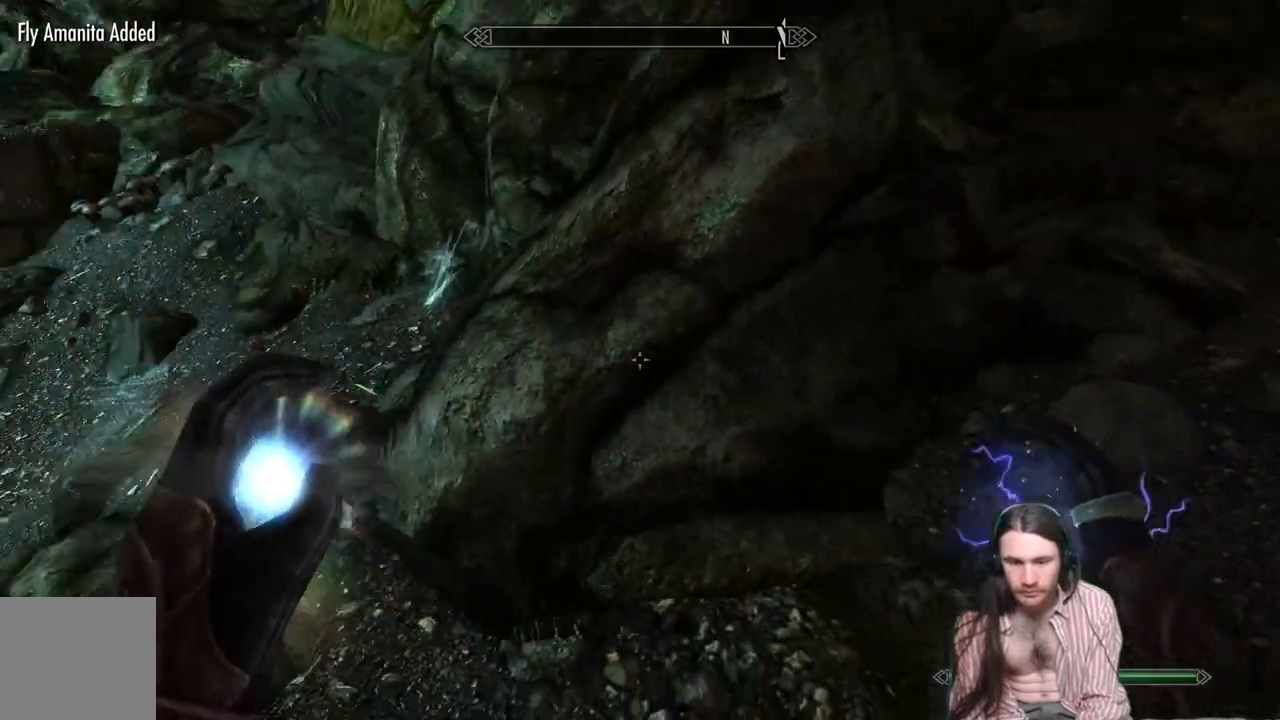
{"buttons": [], "left_stick": "down-right", "right_stick": "up-left", "events": [[183, "left_stick", "center"], [400, "left_stick", "down-right"]]}
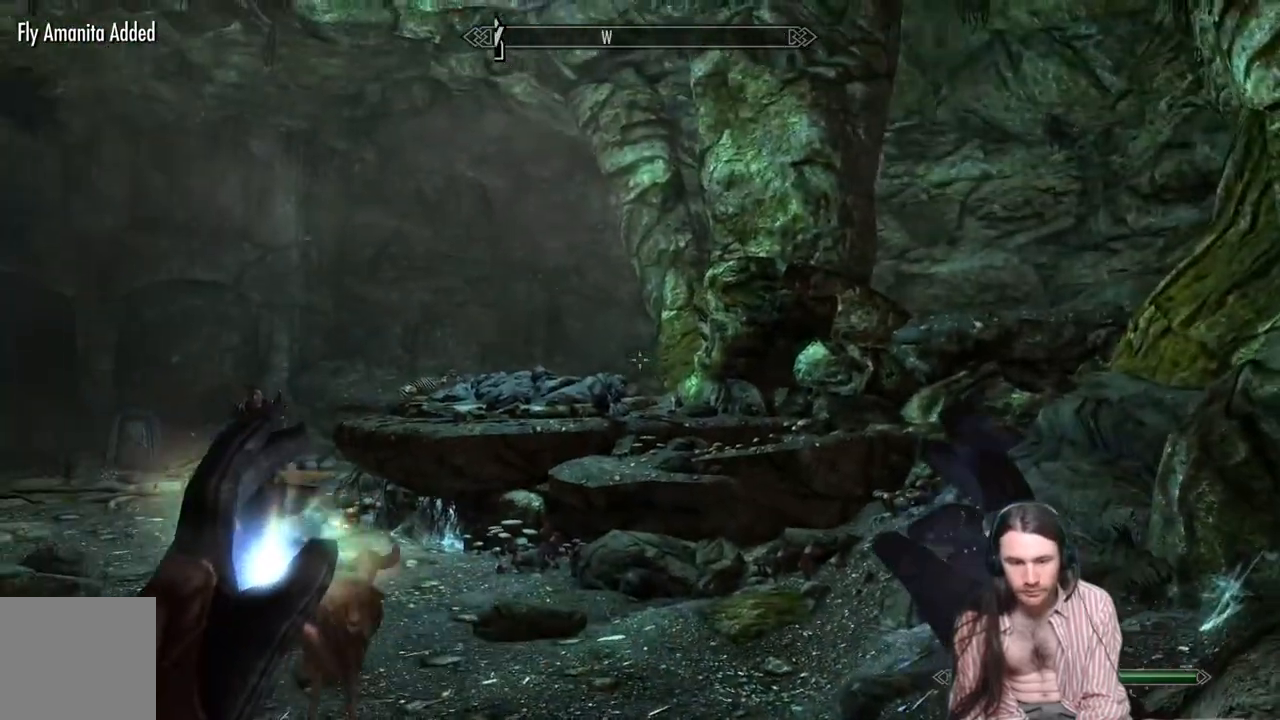
{"buttons": [], "left_stick": "center", "right_stick": "center", "events": [[167, "left_stick", "center"], [167, "right_stick", "center"]]}
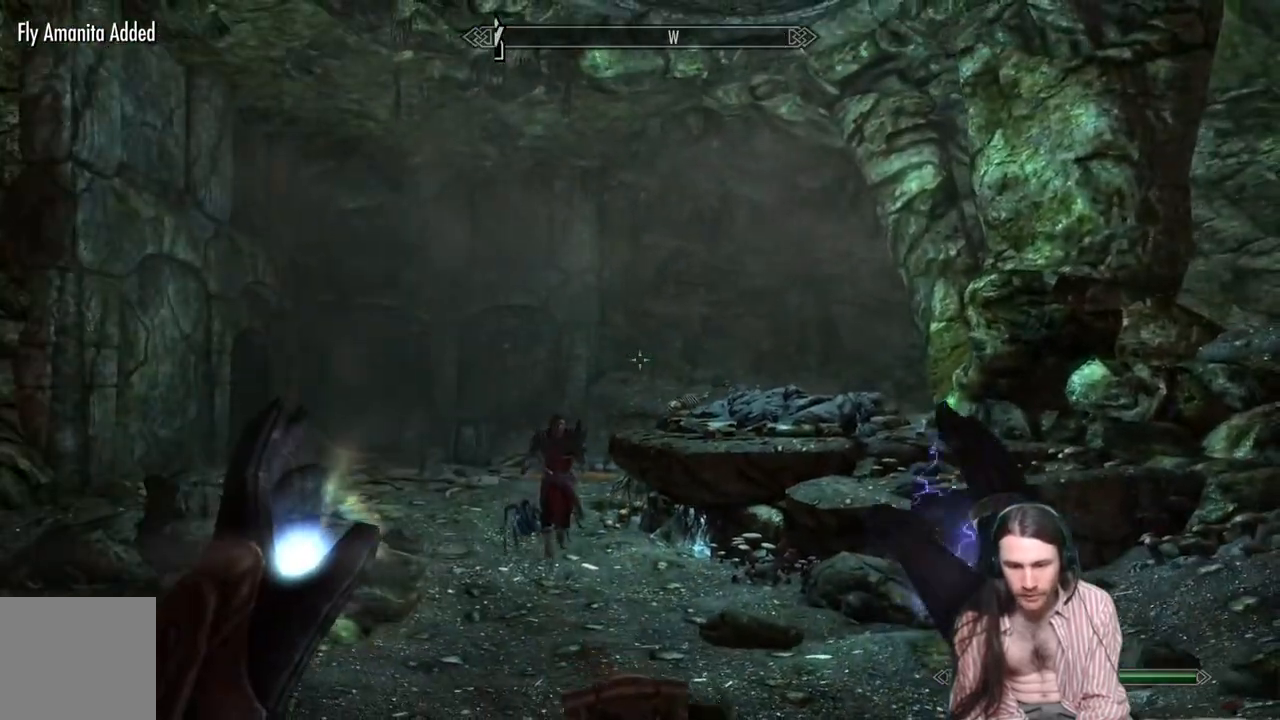
{"buttons": [], "left_stick": "up", "right_stick": "center", "events": [[33, "right_stick", "down"], [100, "right_stick", "down-right"], [133, "left_stick", "up"], [200, "right_stick", "center"], [300, "A", "down"], [433, "A", "up"]]}
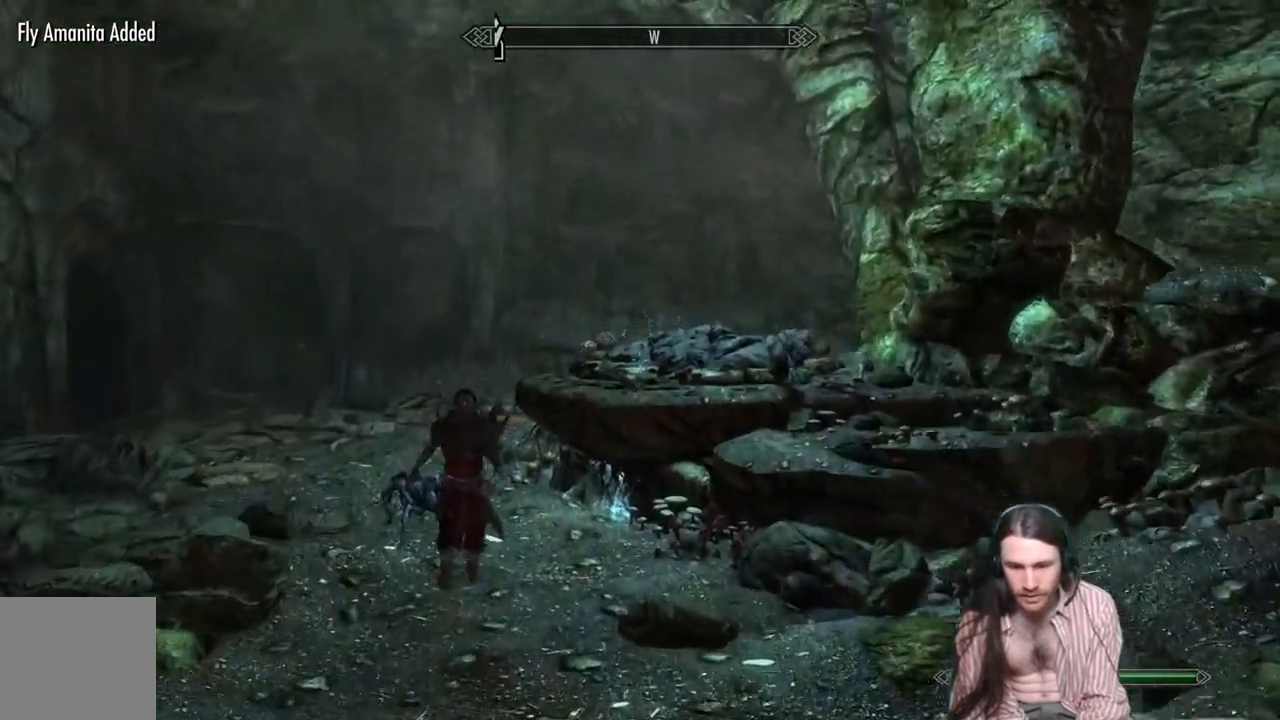
{"buttons": [], "left_stick": "up-right", "right_stick": "center", "events": [[167, "right_stick", "down"], [383, "right_stick", "center"], [450, "left_stick", "up-right"]]}
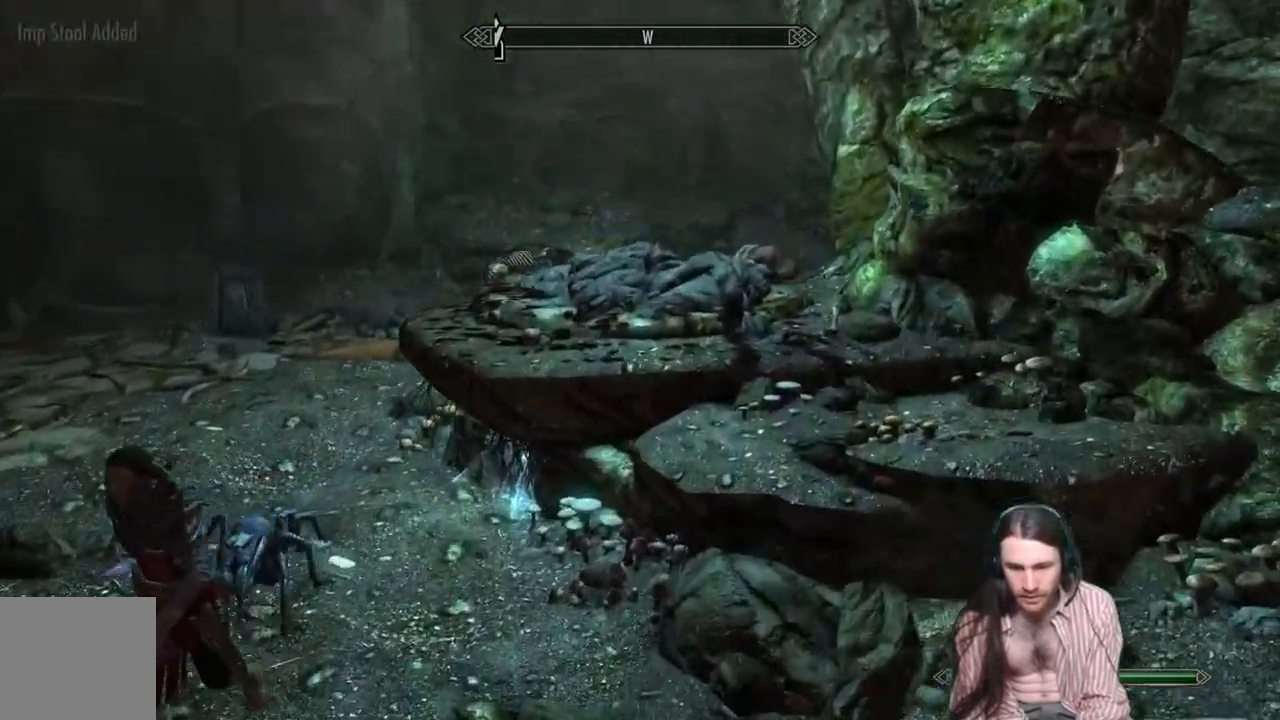
{"buttons": ["A"], "left_stick": "up", "right_stick": "center", "events": [[233, "left_stick", "up"], [433, "A", "down"]]}
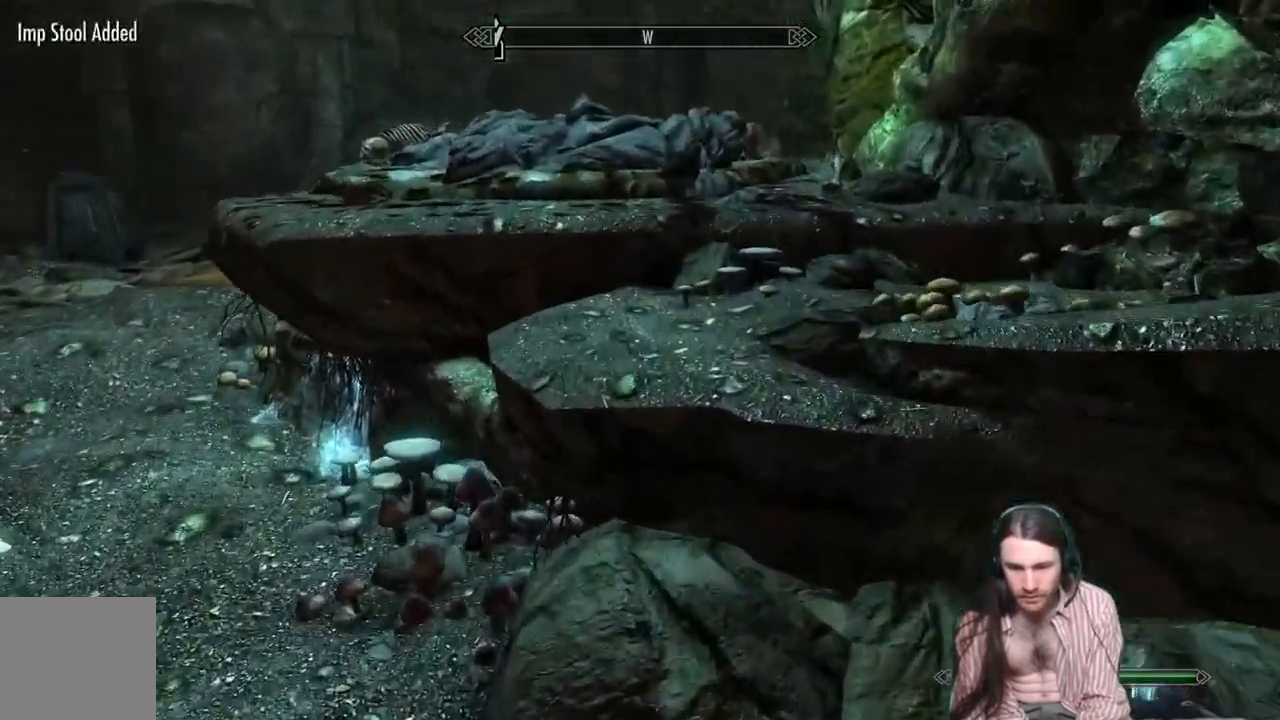
{"buttons": [], "left_stick": "up", "right_stick": "down", "events": [[100, "A", "up"], [333, "right_stick", "down"]]}
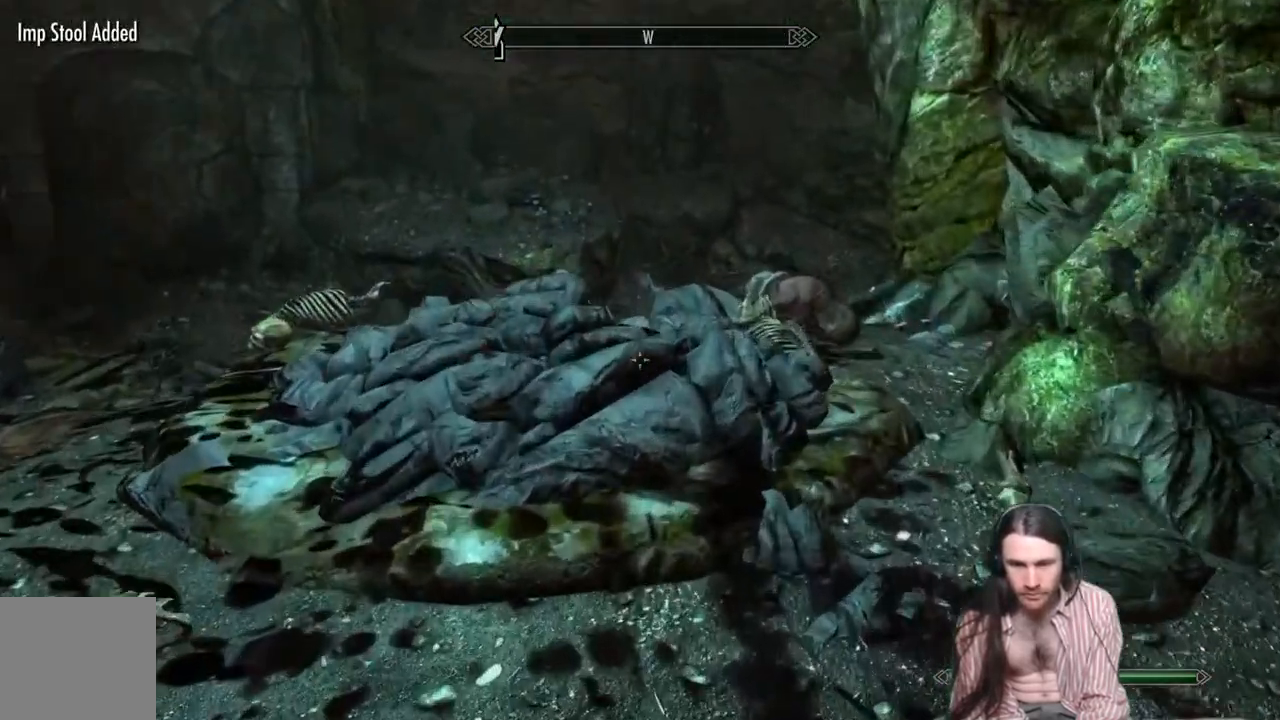
{"buttons": [], "left_stick": "down", "right_stick": "right", "events": [[67, "left_stick", "center"], [183, "right_stick", "center"], [417, "right_stick", "right"], [450, "left_stick", "down"]]}
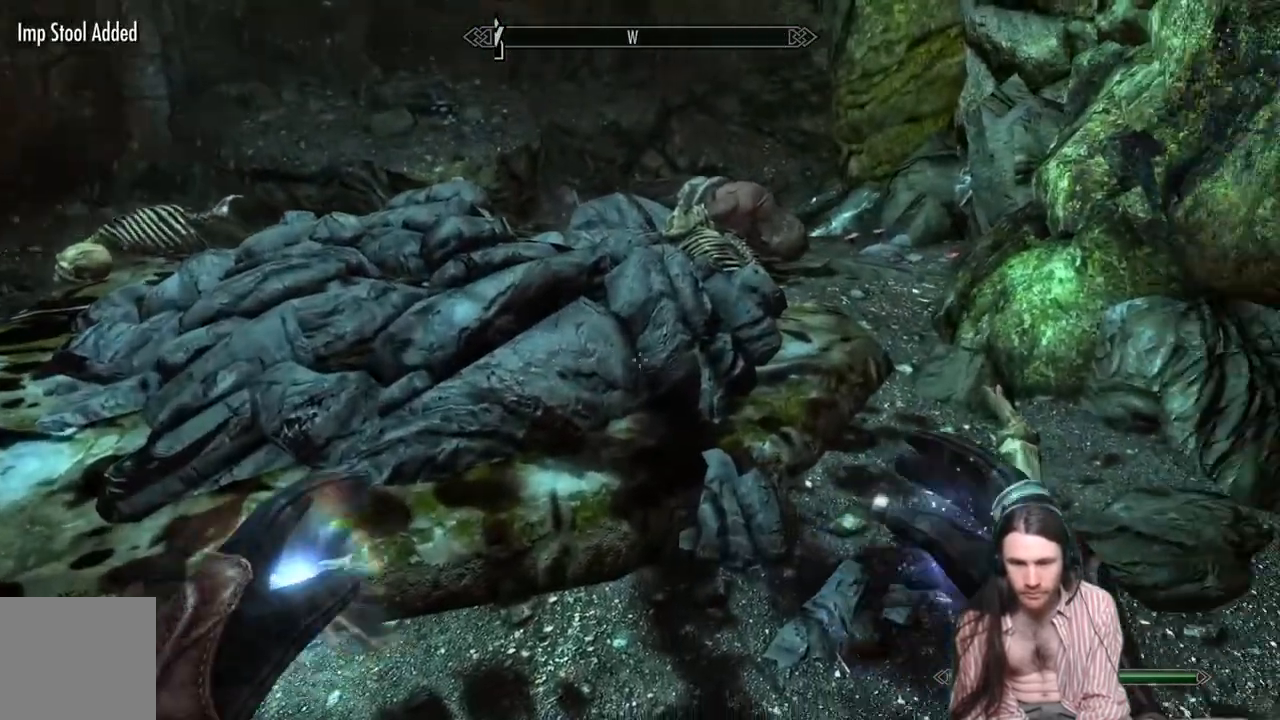
{"buttons": [], "left_stick": "center", "right_stick": "right", "events": [[117, "left_stick", "down-right"], [283, "left_stick", "center"]]}
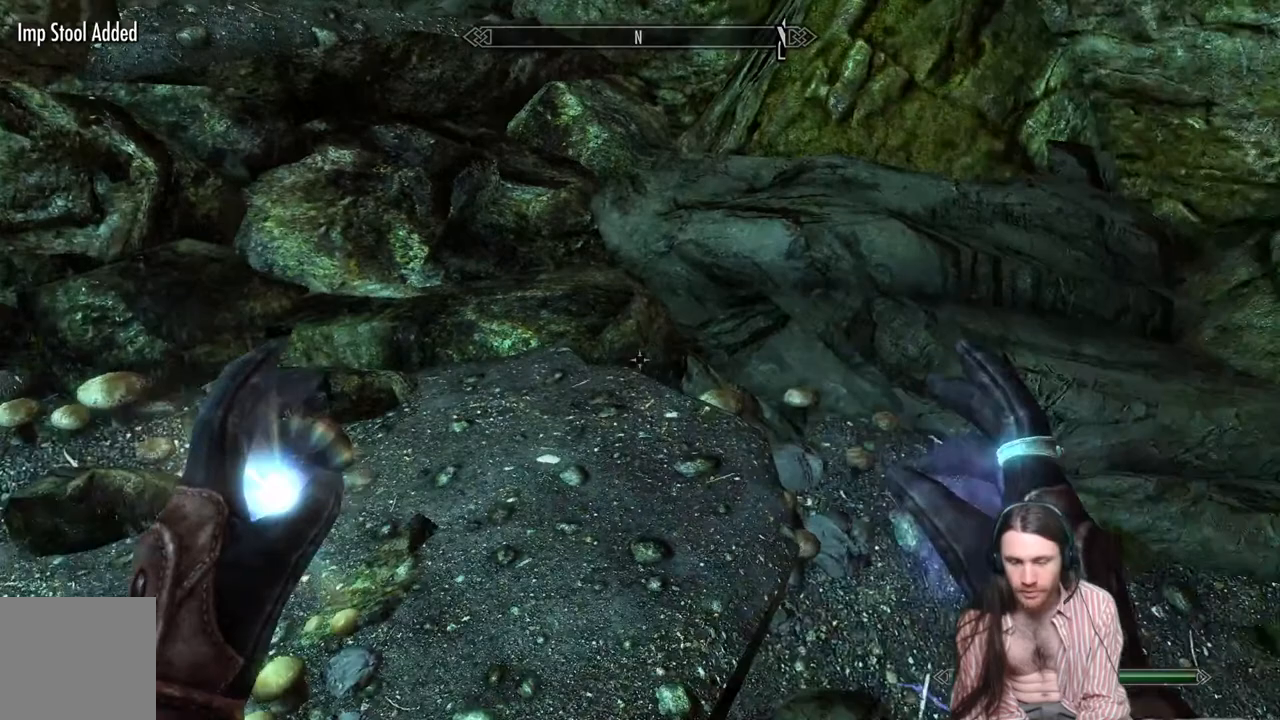
{"buttons": [], "left_stick": "up", "right_stick": "up", "events": [[250, "left_stick", "up"], [467, "right_stick", "up"]]}
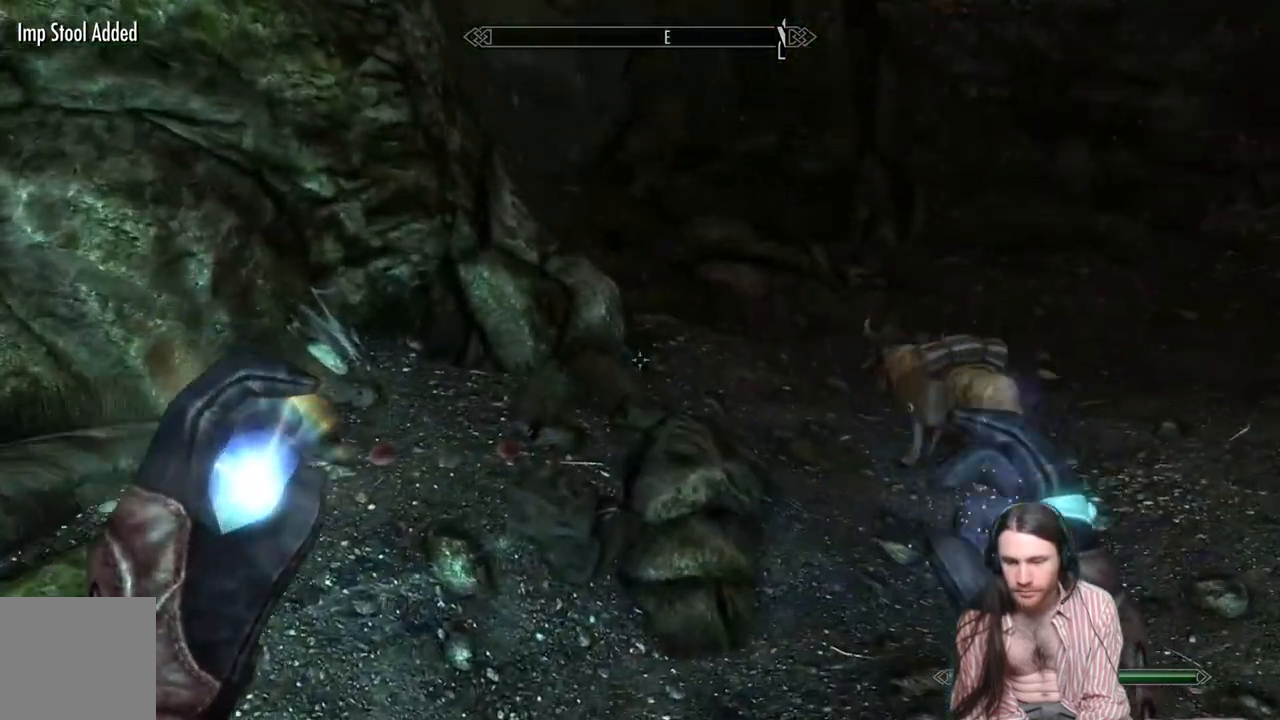
{"buttons": ["A"], "left_stick": "up", "right_stick": "right", "events": [[167, "right_stick", "right"], [367, "A", "down"]]}
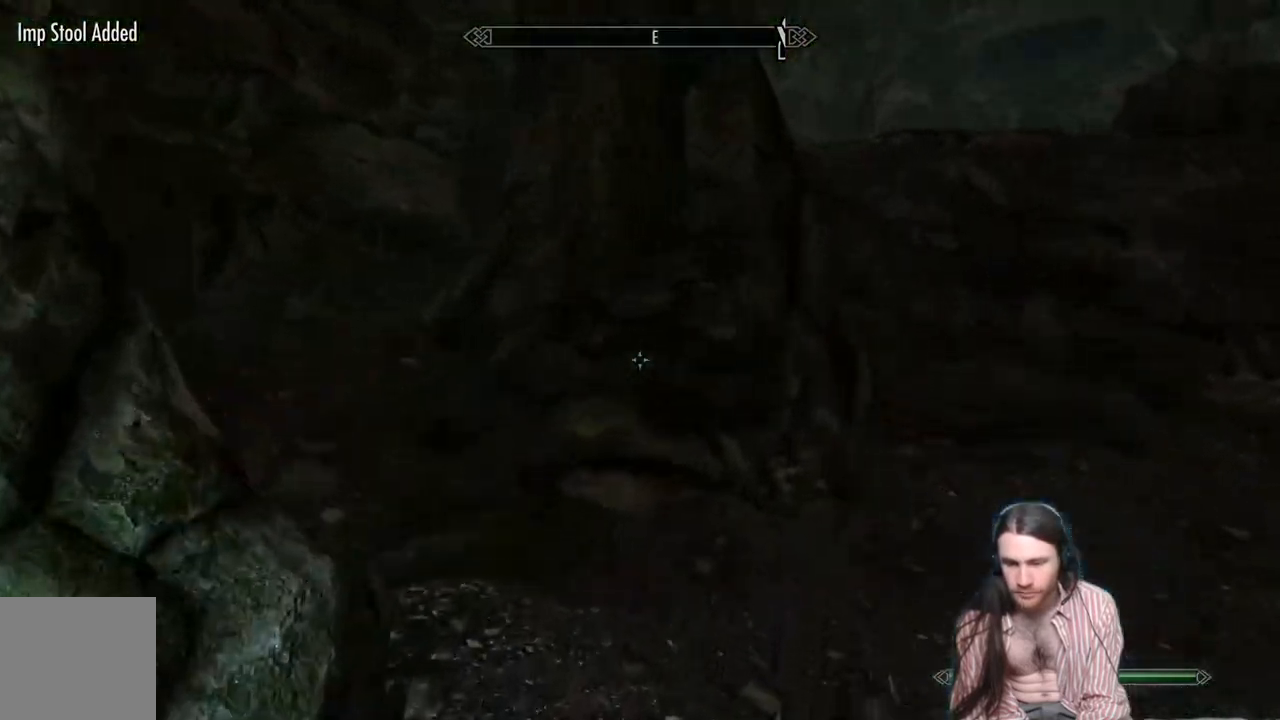
{"buttons": [], "left_stick": "up", "right_stick": "left", "events": [[17, "A", "up"], [17, "right_stick", "center"], [333, "right_stick", "left"]]}
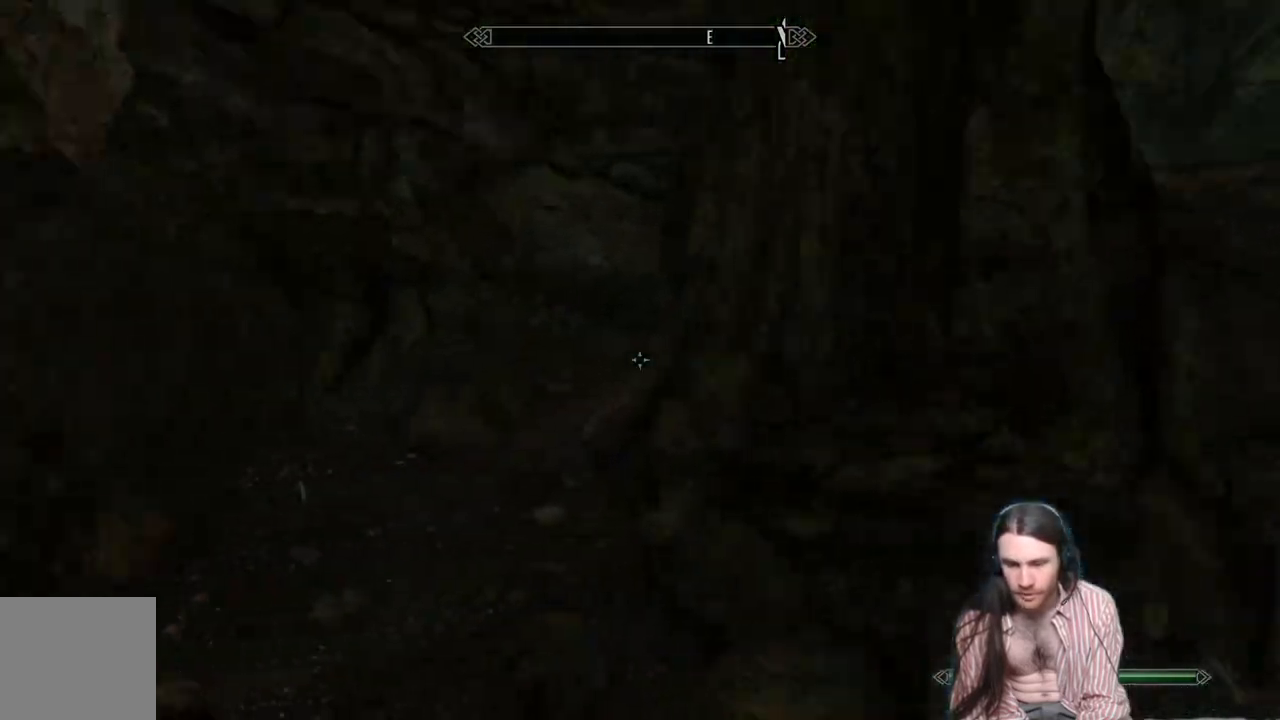
{"buttons": [], "left_stick": "up", "right_stick": "down-right", "events": [[367, "right_stick", "down-right"]]}
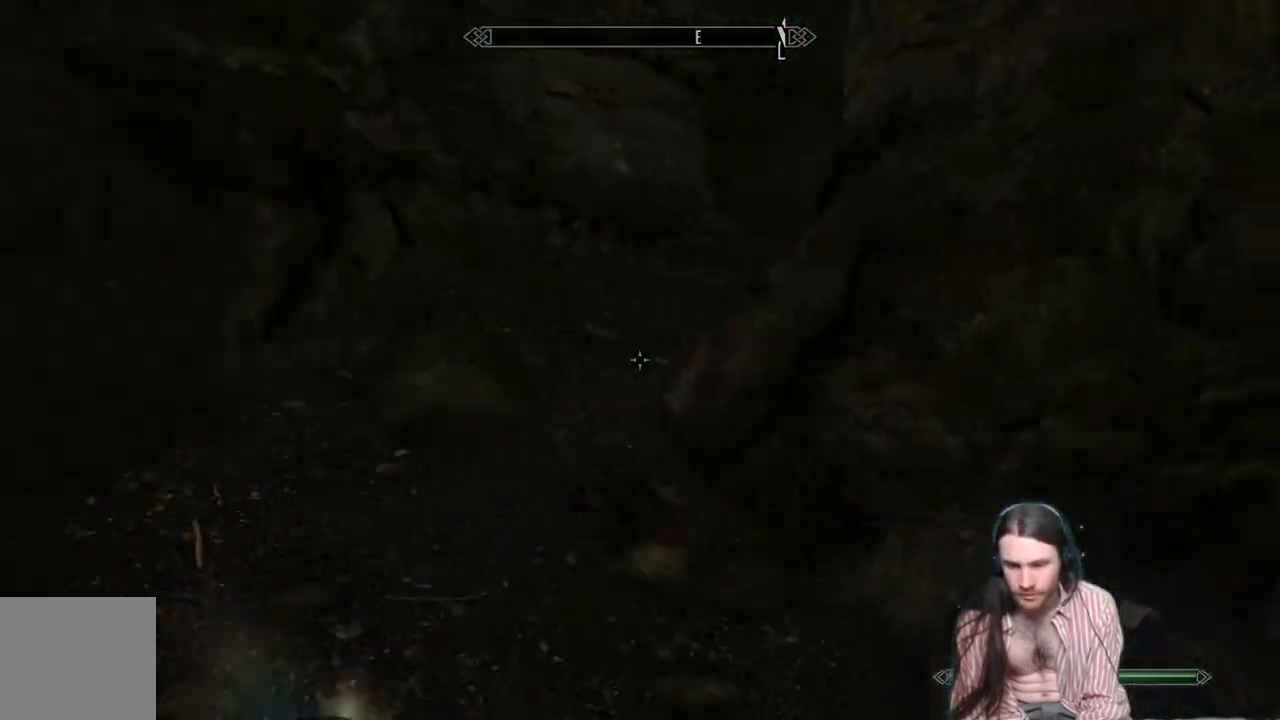
{"buttons": [], "left_stick": "up", "right_stick": "right", "events": [[117, "right_stick", "center"], [350, "right_stick", "right"]]}
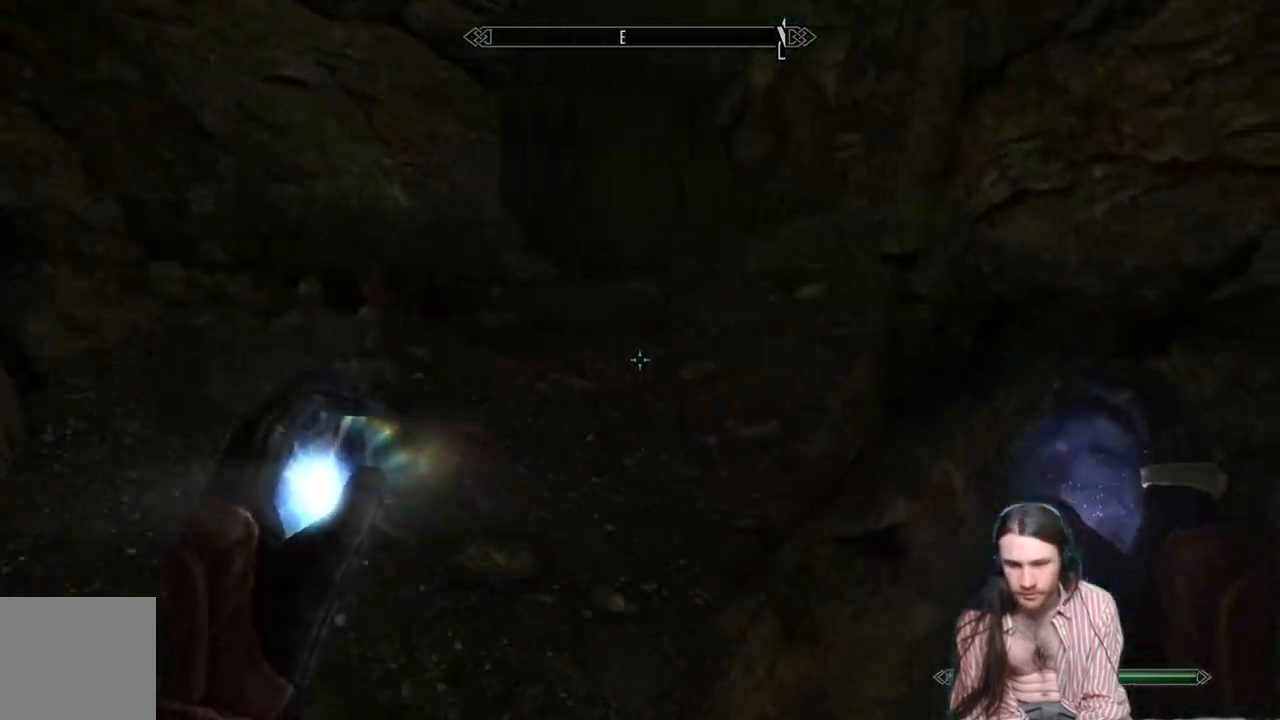
{"buttons": [], "left_stick": "up-left", "right_stick": "down", "events": [[33, "right_stick", "down-right"], [67, "left_stick", "up-left"], [217, "right_stick", "center"], [417, "right_stick", "down"]]}
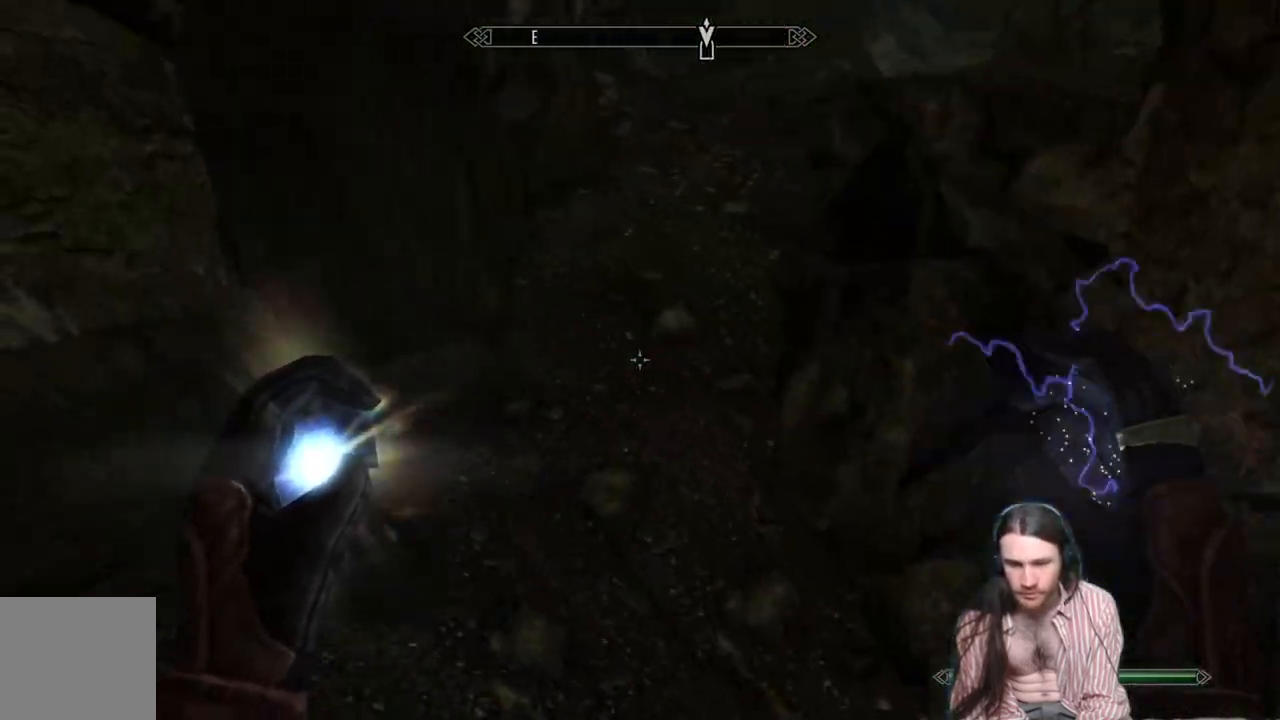
{"buttons": [], "left_stick": "center", "right_stick": "center", "events": [[17, "left_stick", "down-left"], [250, "left_stick", "center"], [383, "Y", "down"], [383, "right_stick", "center"], [483, "Y", "up"]]}
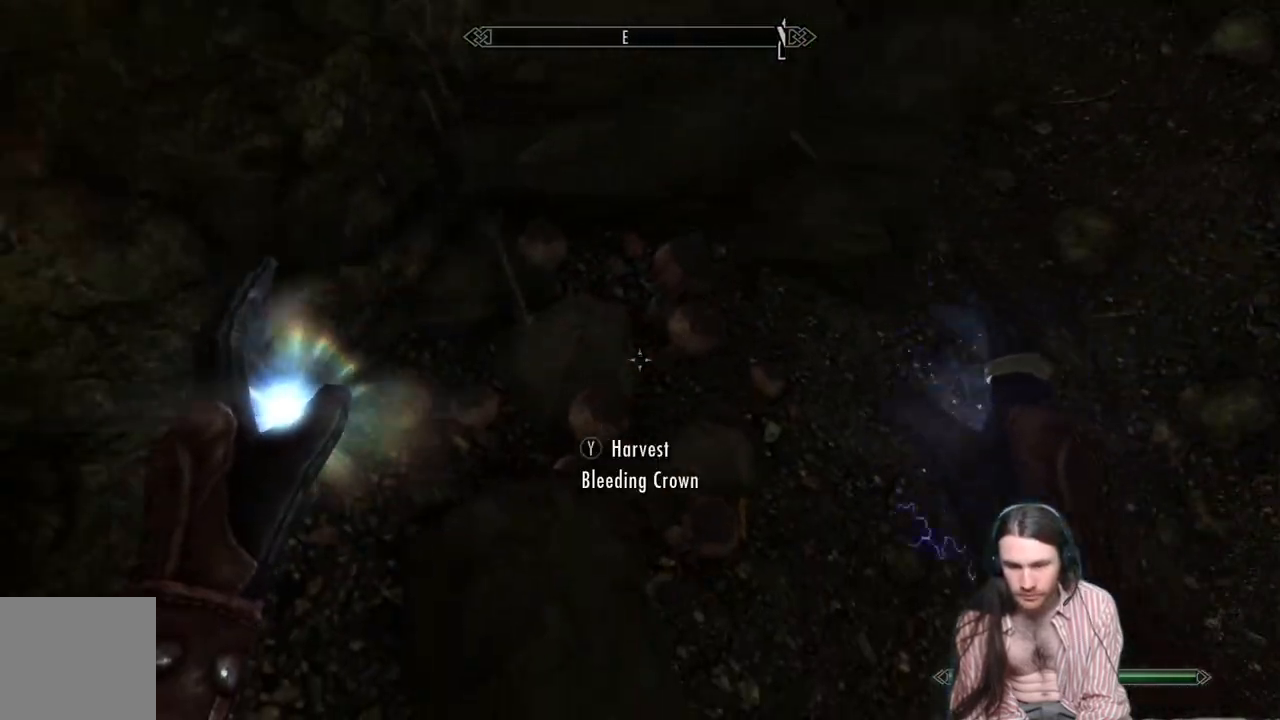
{"buttons": [], "left_stick": "up-right", "right_stick": "up", "events": [[217, "left_stick", "right"], [250, "right_stick", "up"], [333, "left_stick", "up-right"]]}
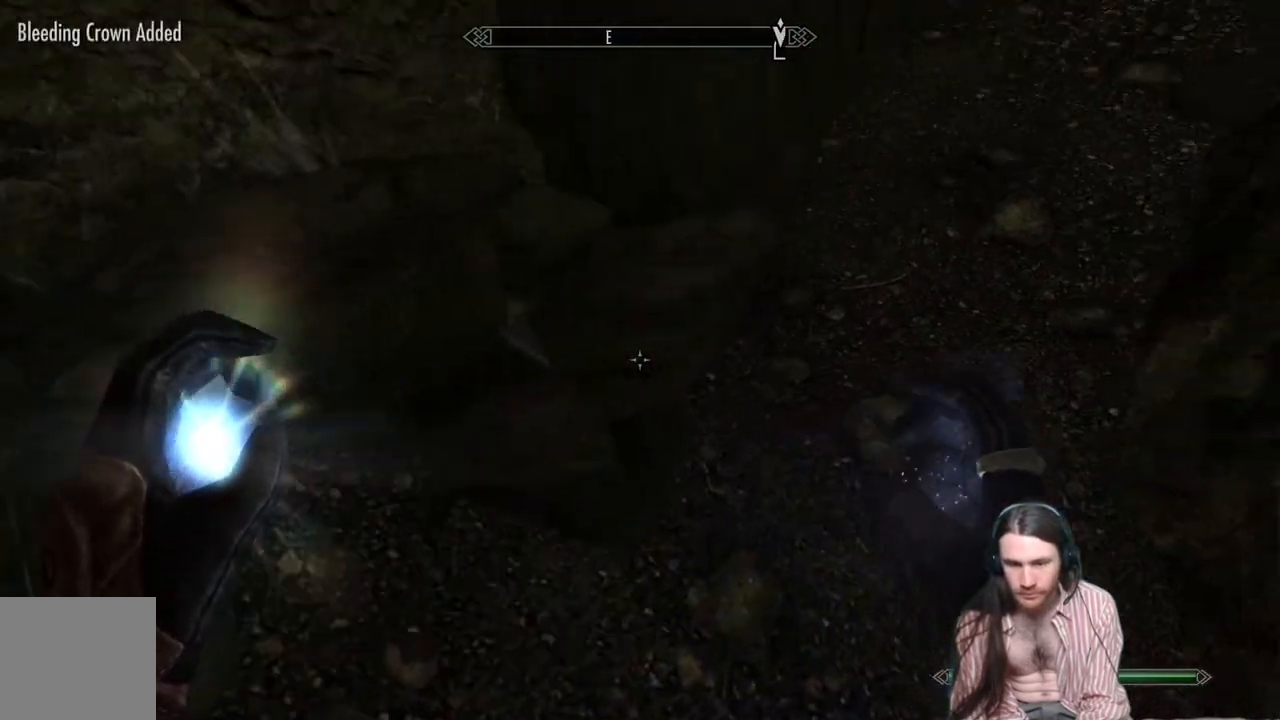
{"buttons": [], "left_stick": "up", "right_stick": "up-right", "events": [[67, "left_stick", "up"], [83, "right_stick", "up-right"], [283, "right_stick", "center"], [433, "right_stick", "up-right"]]}
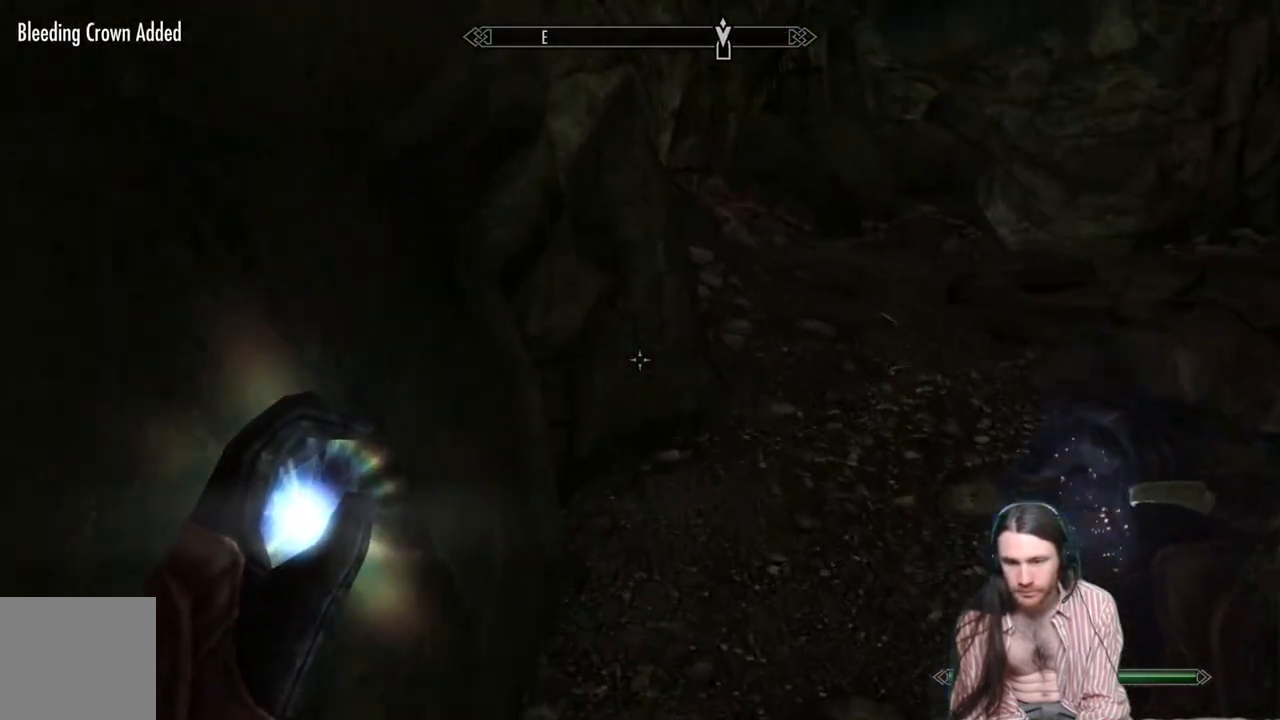
{"buttons": [], "left_stick": "up", "right_stick": "right", "events": [[183, "right_stick", "center"], [417, "right_stick", "right"]]}
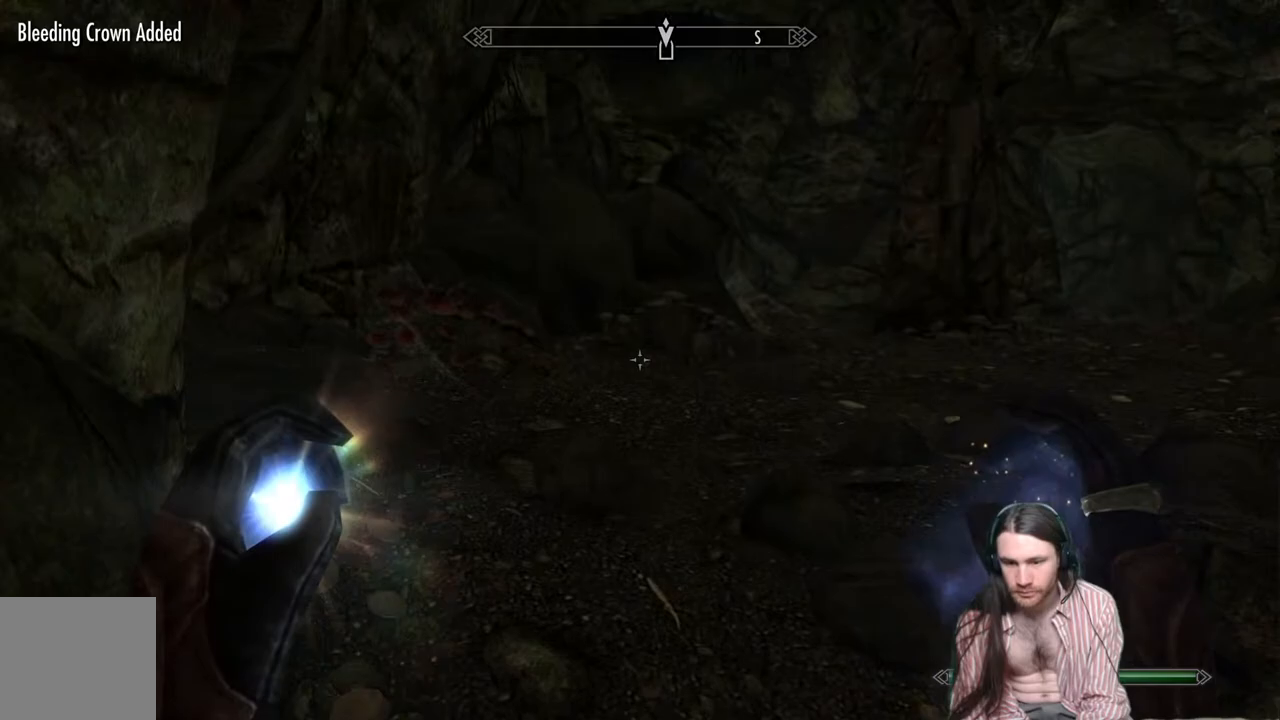
{"buttons": [], "left_stick": "up", "right_stick": "center", "events": [[100, "right_stick", "center"], [250, "right_stick", "right"], [433, "right_stick", "center"]]}
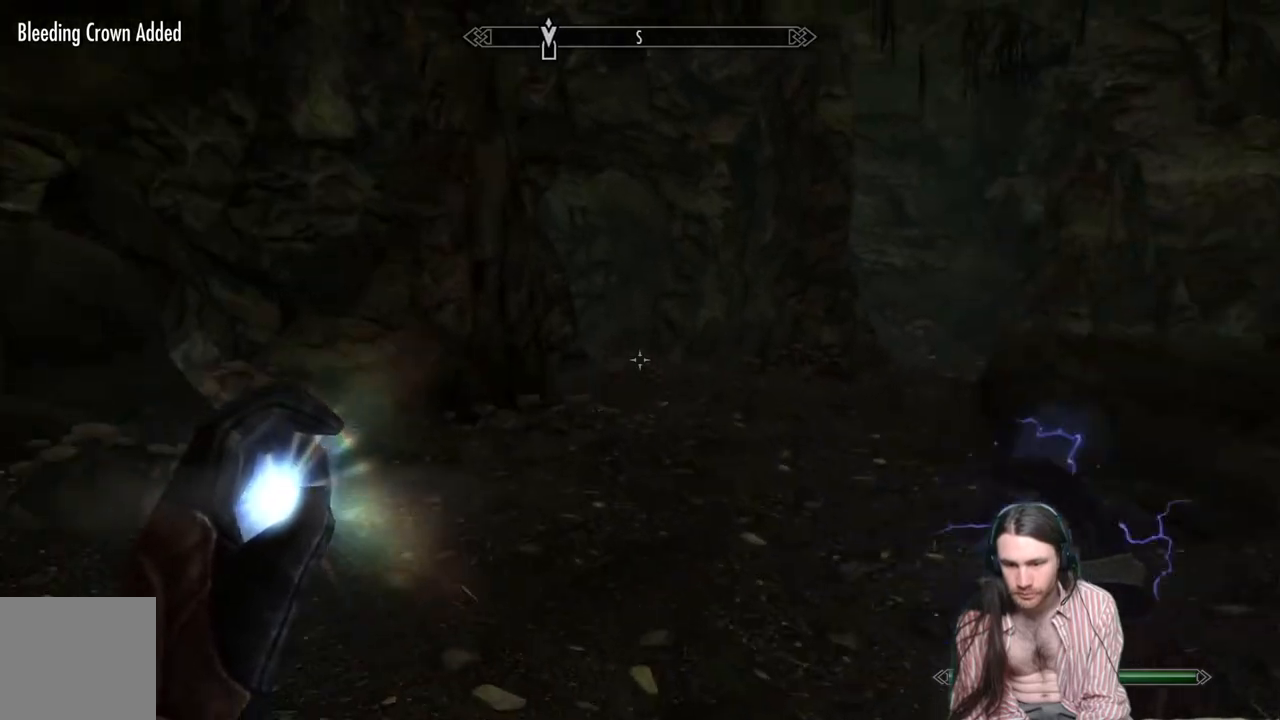
{"buttons": [], "left_stick": "up", "right_stick": "center", "events": [[50, "right_stick", "down"], [200, "right_stick", "center"]]}
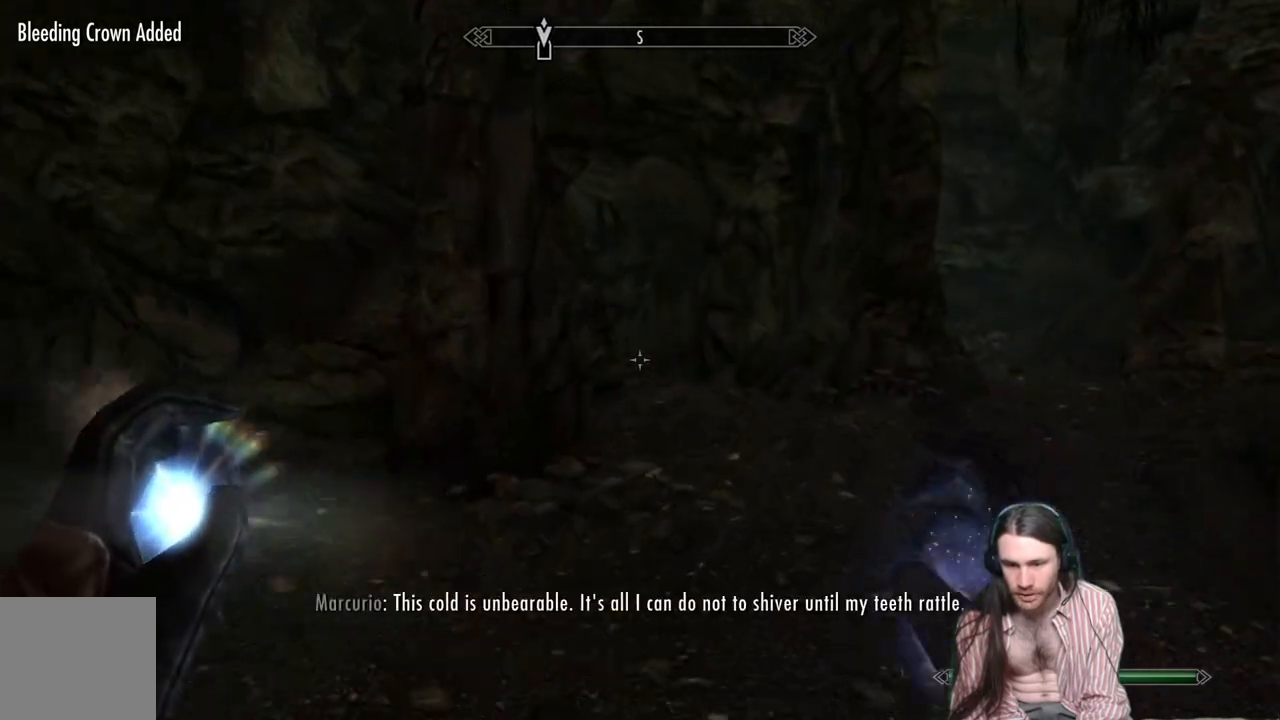
{"buttons": [], "left_stick": "up", "right_stick": "center", "events": []}
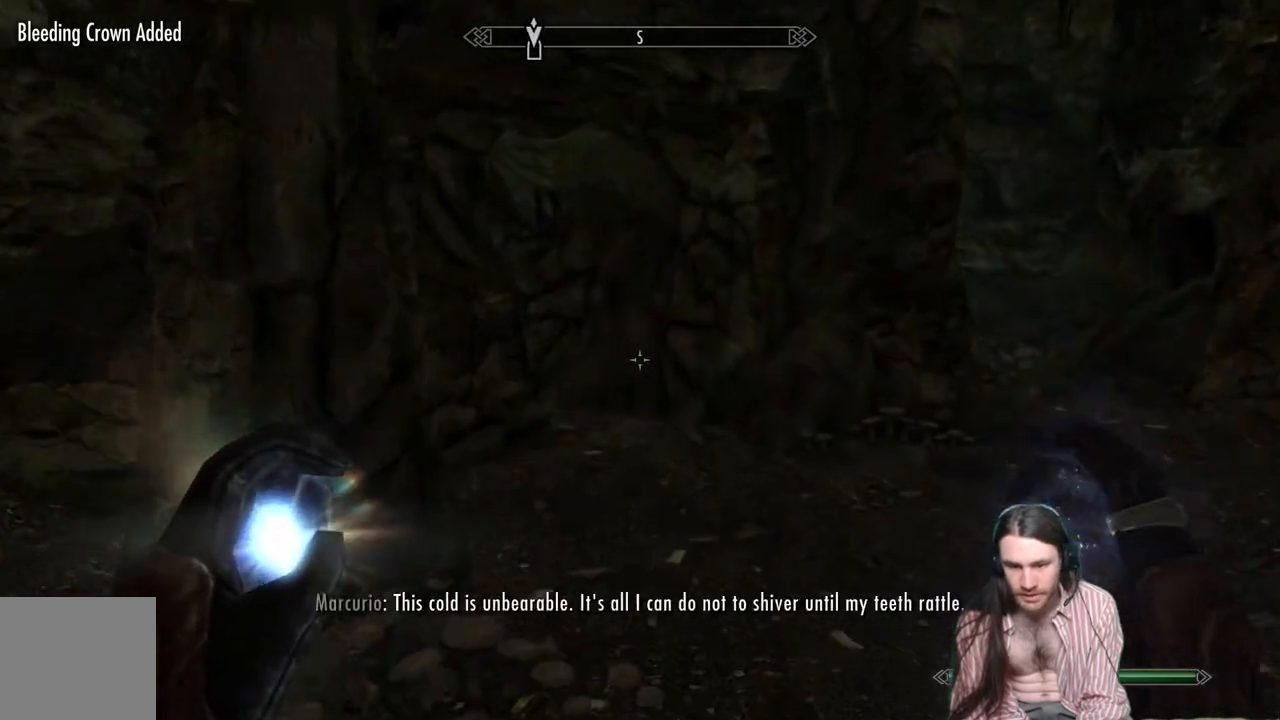
{"buttons": [], "left_stick": "up-right", "right_stick": "center", "events": [[467, "left_stick", "up-right"]]}
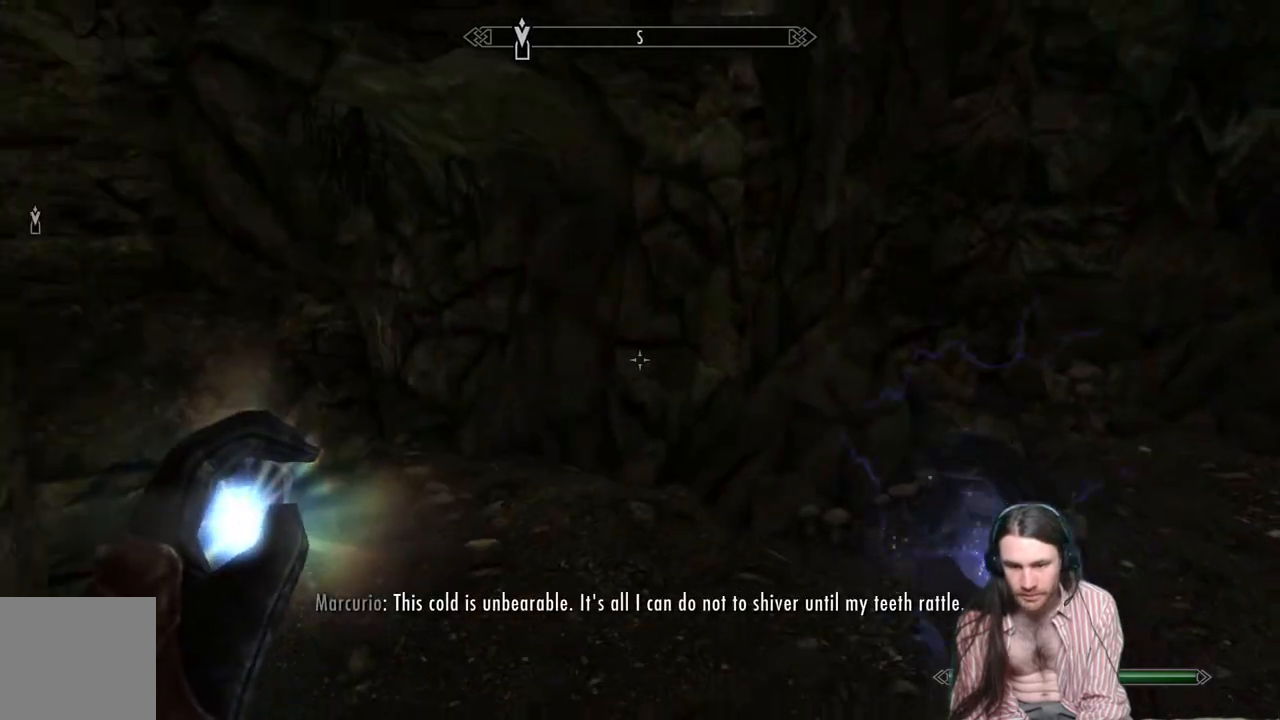
{"buttons": [], "left_stick": "up", "right_stick": "left", "events": [[183, "left_stick", "up"], [267, "right_stick", "left"]]}
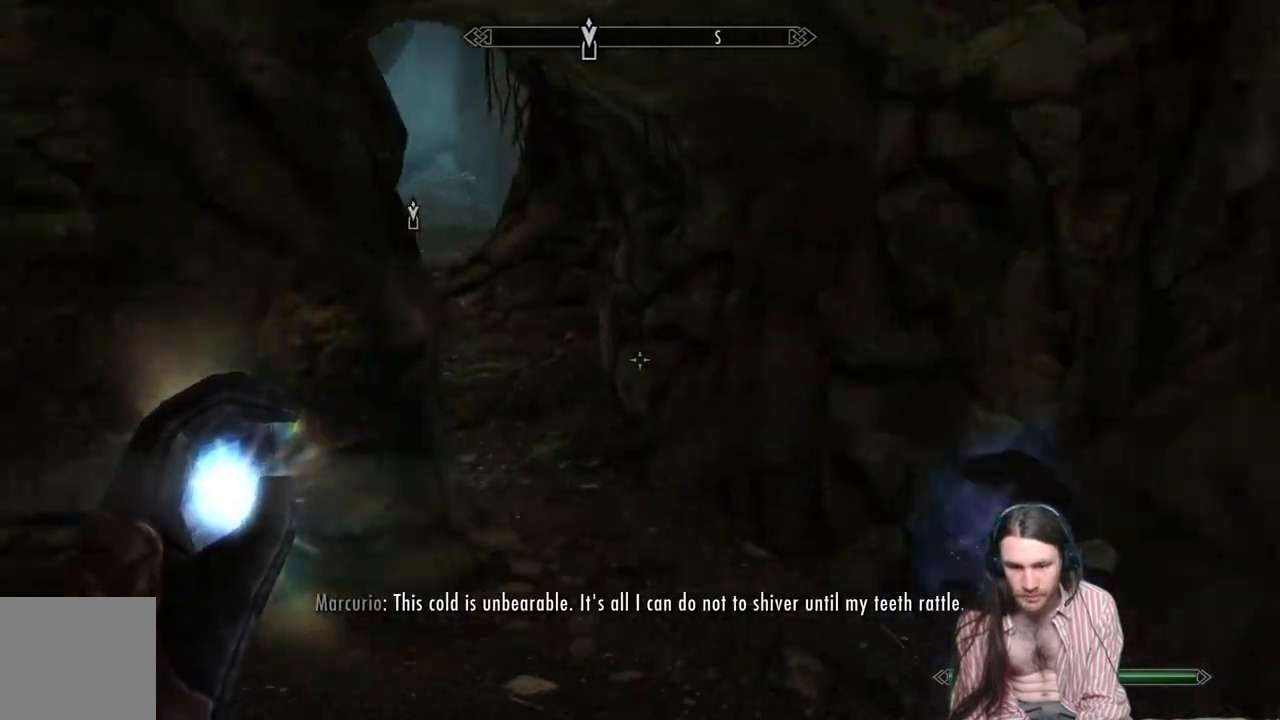
{"buttons": [], "left_stick": "up", "right_stick": "center", "events": [[100, "right_stick", "center"], [200, "L1", "down"], [333, "right_stick", "up"], [450, "L1", "up"], [450, "right_stick", "center"]]}
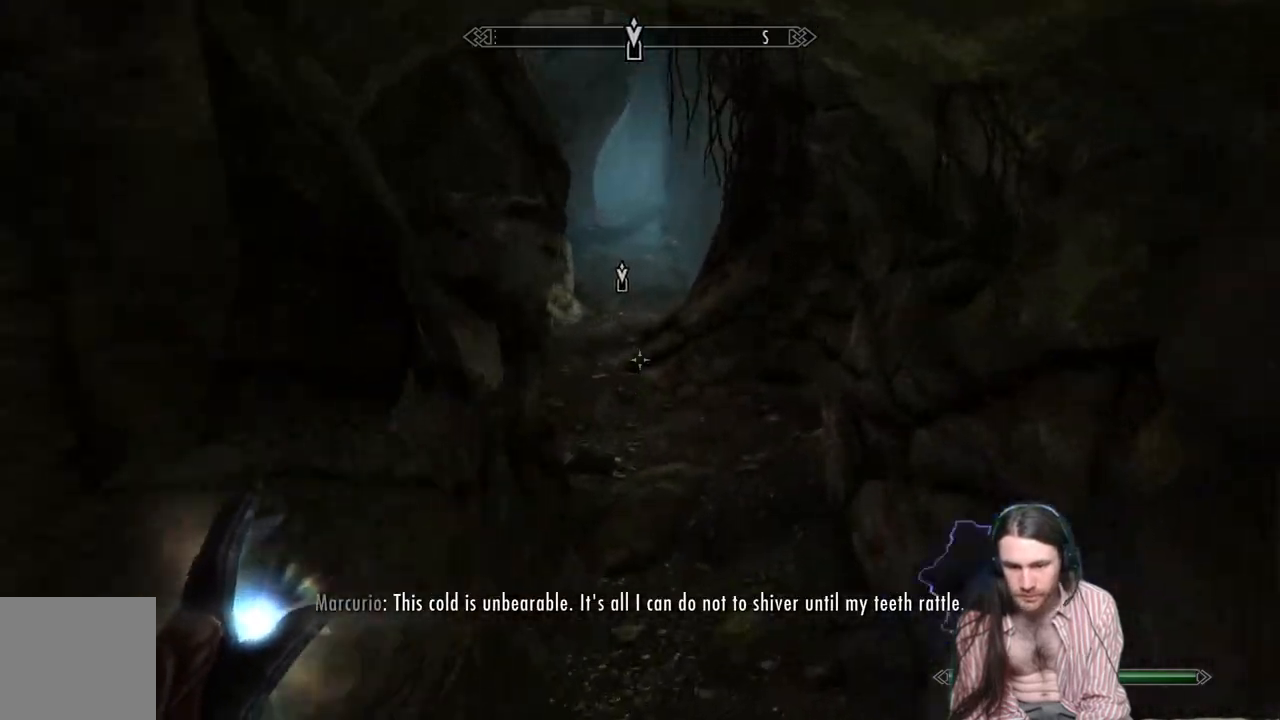
{"buttons": [], "left_stick": "up", "right_stick": "up", "events": [[433, "right_stick", "up"]]}
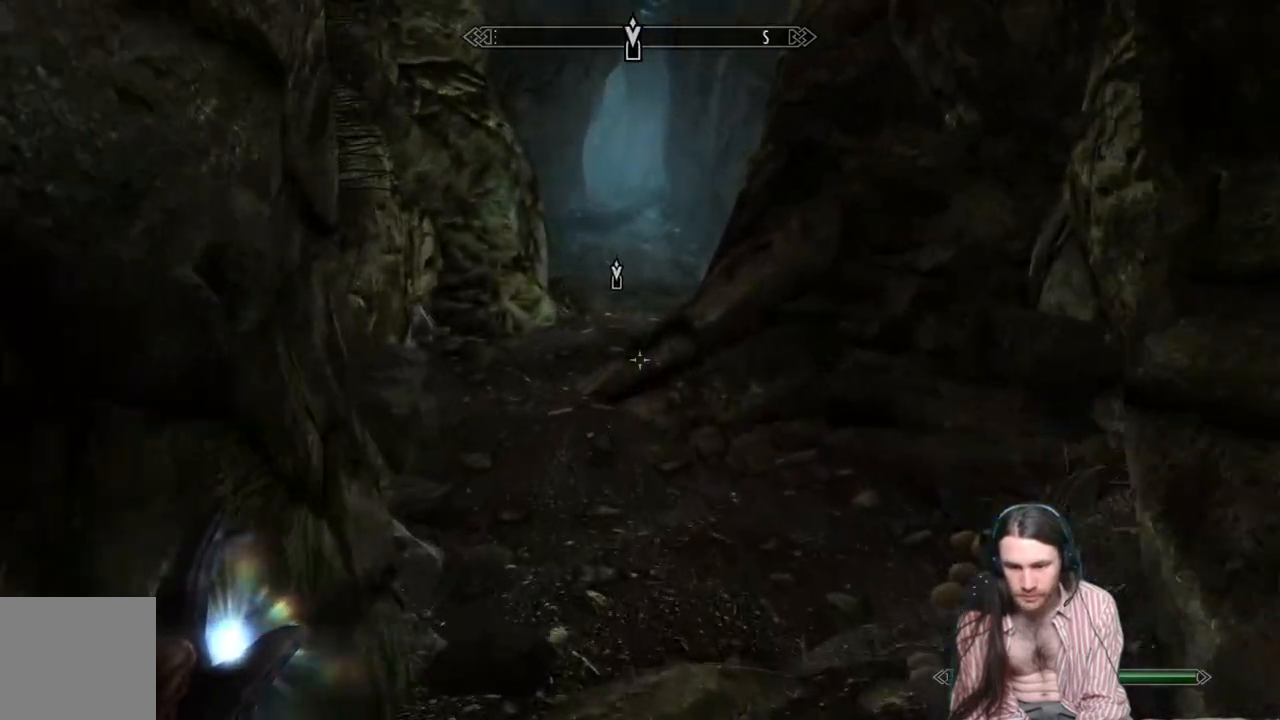
{"buttons": [], "left_stick": "up", "right_stick": "center", "events": [[50, "right_stick", "center"]]}
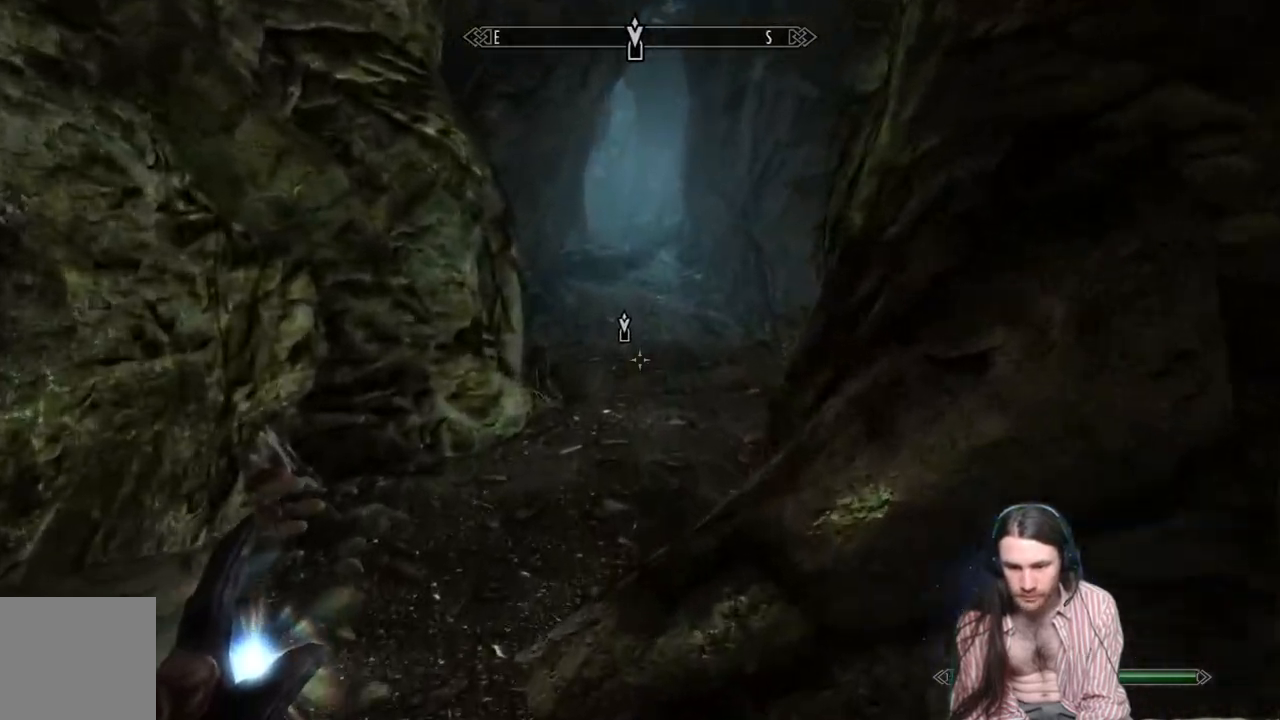
{"buttons": [], "left_stick": "up", "right_stick": "center", "events": []}
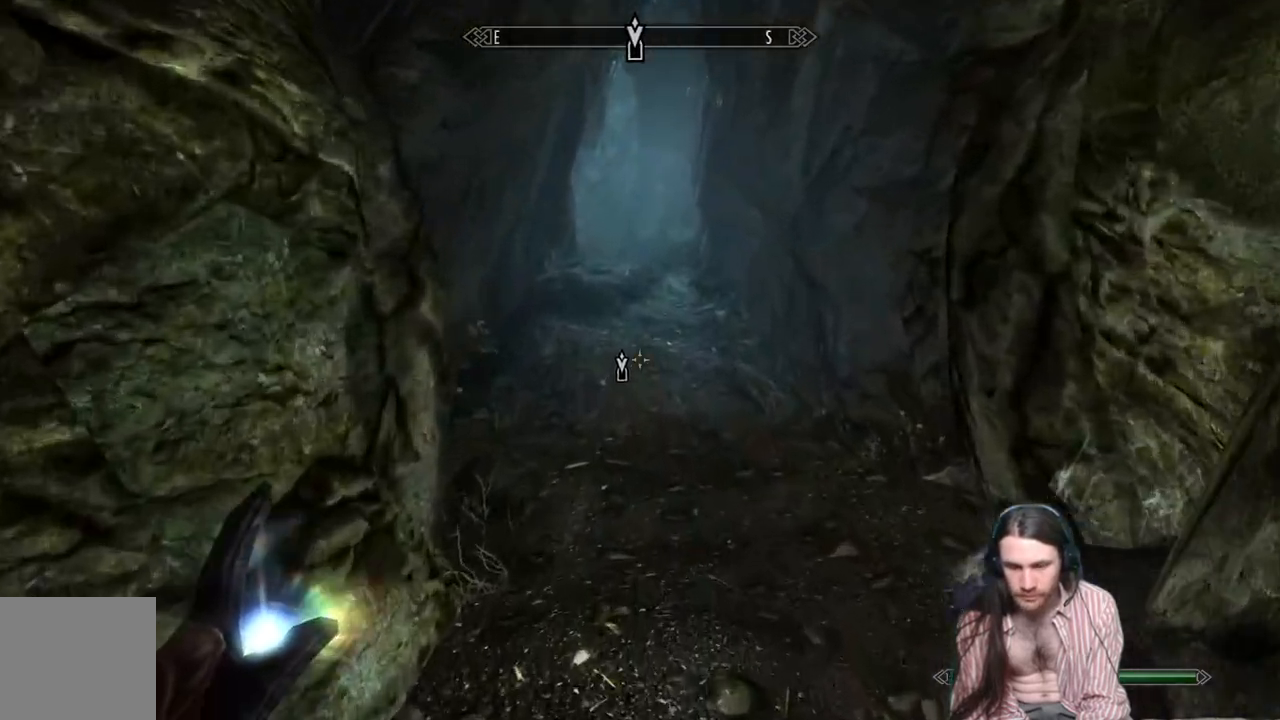
{"buttons": [], "left_stick": "up", "right_stick": "center", "events": []}